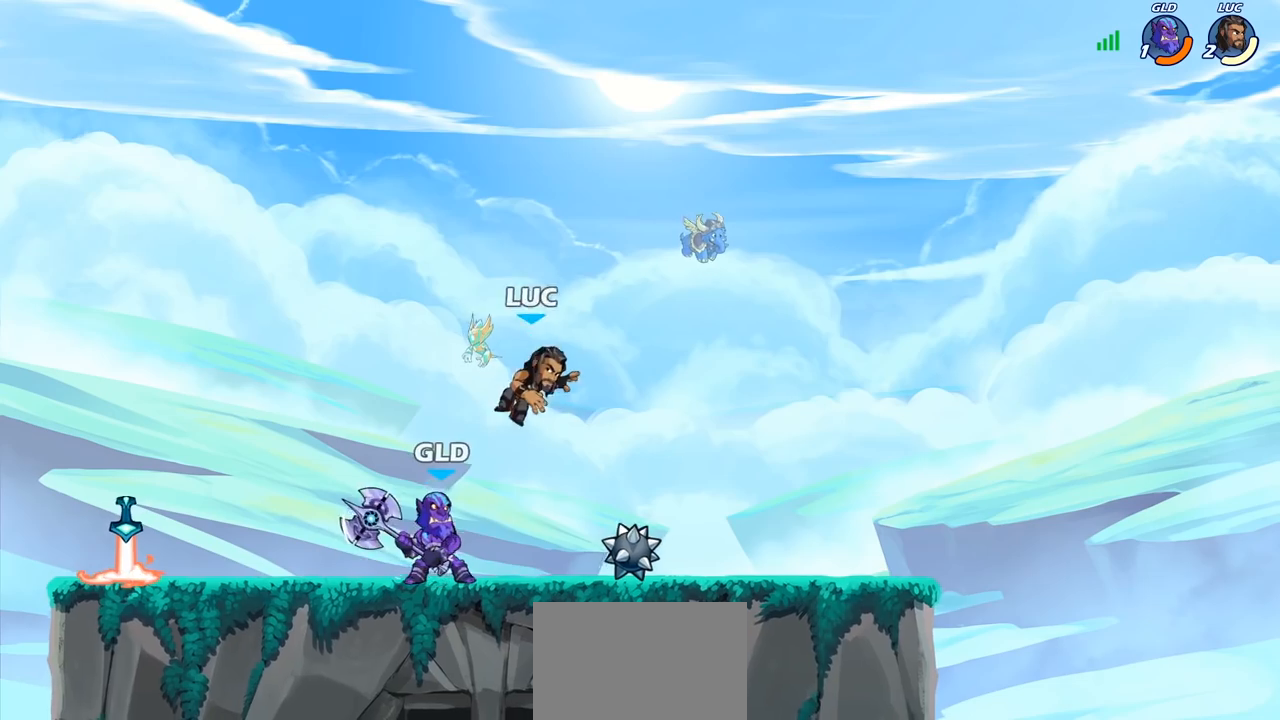
Gameplay with a controller (PlayStation layout); each line is a JSON object with the inputs held at the frame after it. "events" lists button and stick changes between this image and that frame as [ms after this image, input, new state], when the widget could be followed in between.
{"buttons": [], "left_stick": "down-left", "right_stick": "center", "events": [[17, "left_stick", "center"], [67, "left_stick", "left"], [117, "left_stick", "down-left"], [200, "R1", "down"], [200, "R2", "down"], [333, "R1", "up"], [400, "R1", "down"], [483, "R1", "up"], [500, "R2", "up"]]}
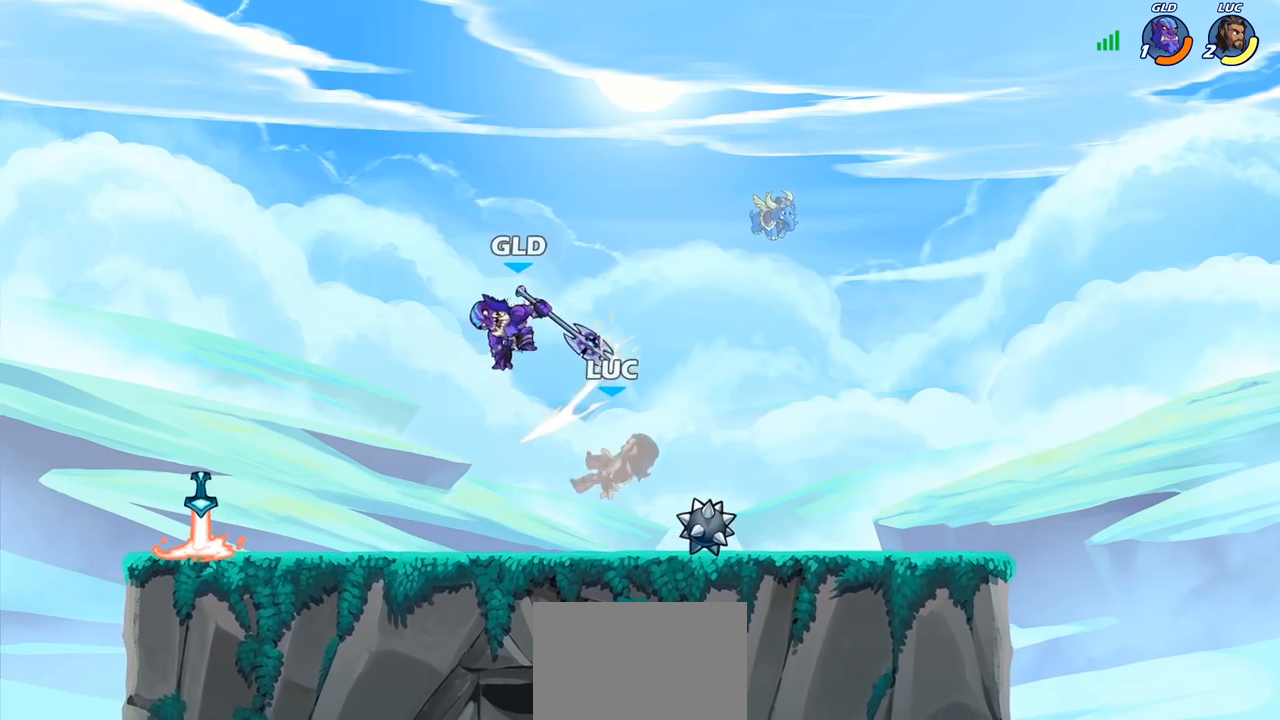
{"buttons": ["R1", "R2"], "left_stick": "down-right", "right_stick": "center", "events": [[200, "left_stick", "up"], [300, "left_stick", "down-right"], [333, "R2", "down"], [417, "R1", "down"]]}
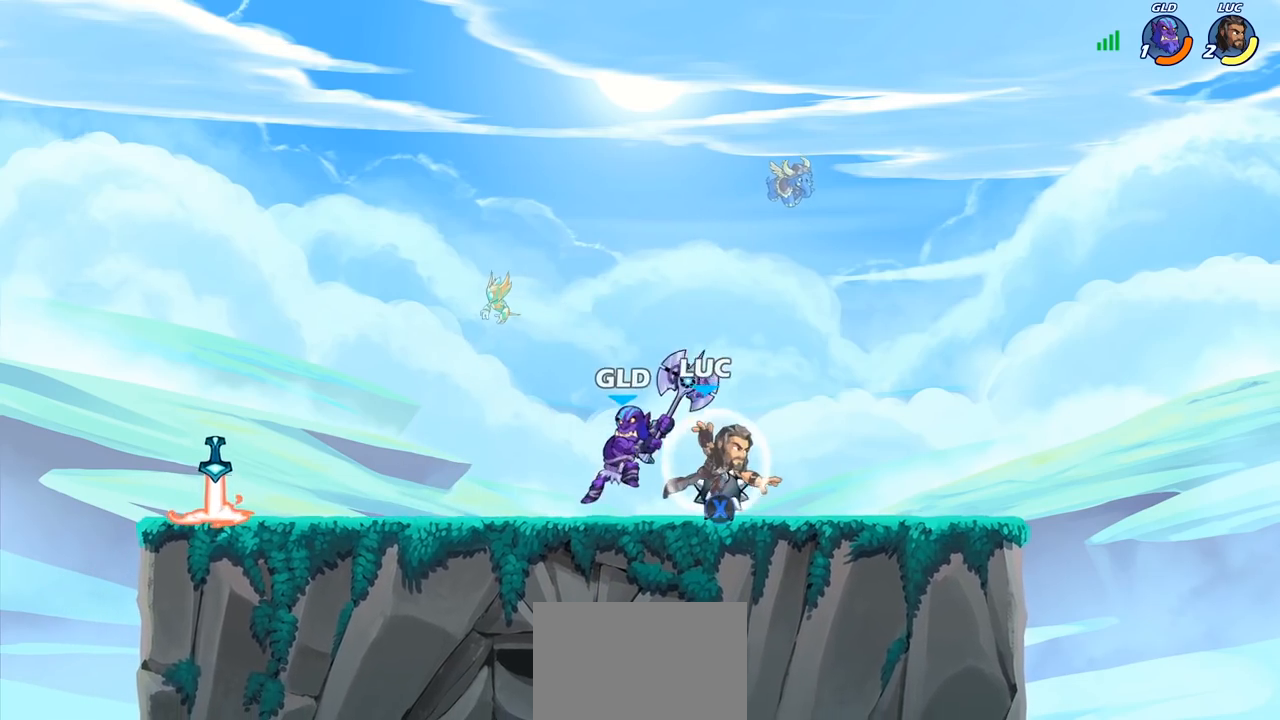
{"buttons": [], "left_stick": "left", "right_stick": "center", "events": [[50, "R1", "up"], [67, "R2", "up"], [100, "left_stick", "down-left"], [183, "left_stick", "left"], [283, "R2", "down"], [450, "R2", "up"]]}
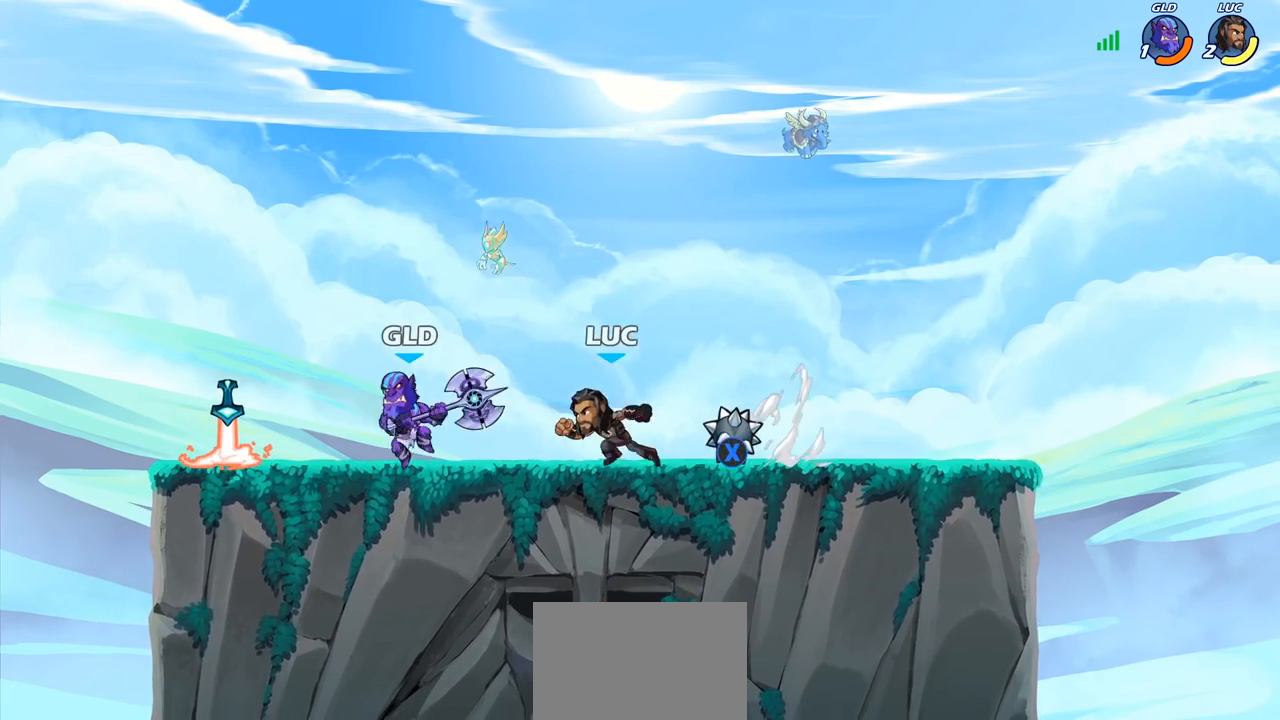
{"buttons": [], "left_stick": "down-left", "right_stick": "center", "events": [[100, "CROSS", "down"], [117, "left_stick", "up-left"], [250, "CROSS", "up"], [333, "left_stick", "down-left"]]}
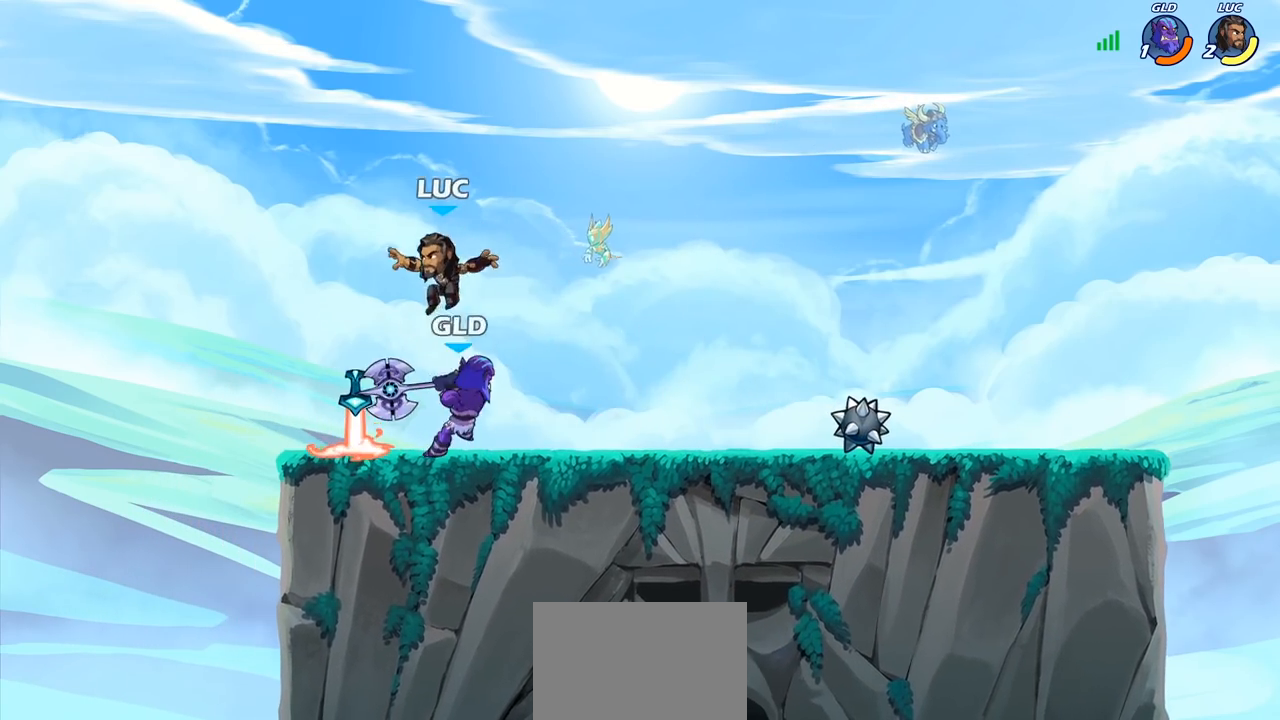
{"buttons": [], "left_stick": "center", "right_stick": "center", "events": [[100, "left_stick", "down-right"], [150, "R1", "down"], [167, "left_stick", "right"], [233, "R1", "up"], [317, "R2", "down"], [333, "R1", "down"], [350, "SQUARE", "down"], [417, "R1", "up"], [417, "R2", "up"], [417, "left_stick", "center"], [450, "SQUARE", "up"]]}
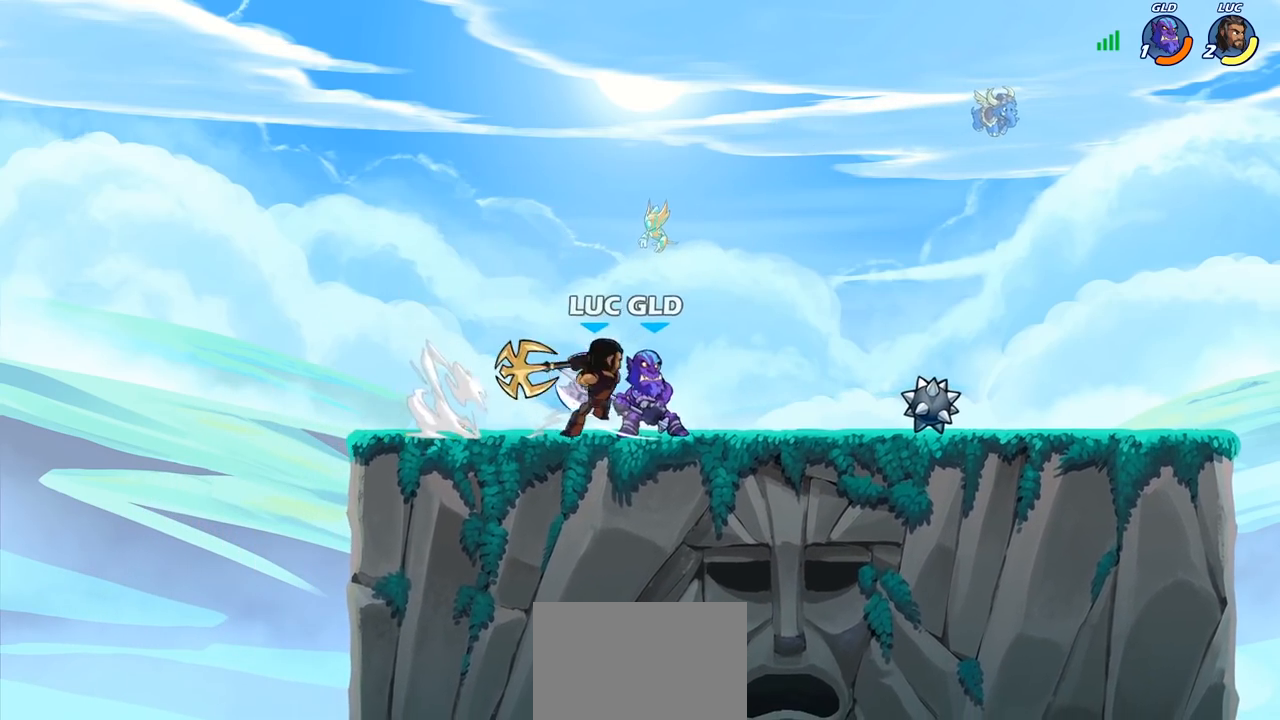
{"buttons": [], "left_stick": "left", "right_stick": "center", "events": [[350, "CROSS", "down"], [383, "SQUARE", "down"], [433, "CROSS", "up"], [433, "SQUARE", "up"], [467, "left_stick", "left"]]}
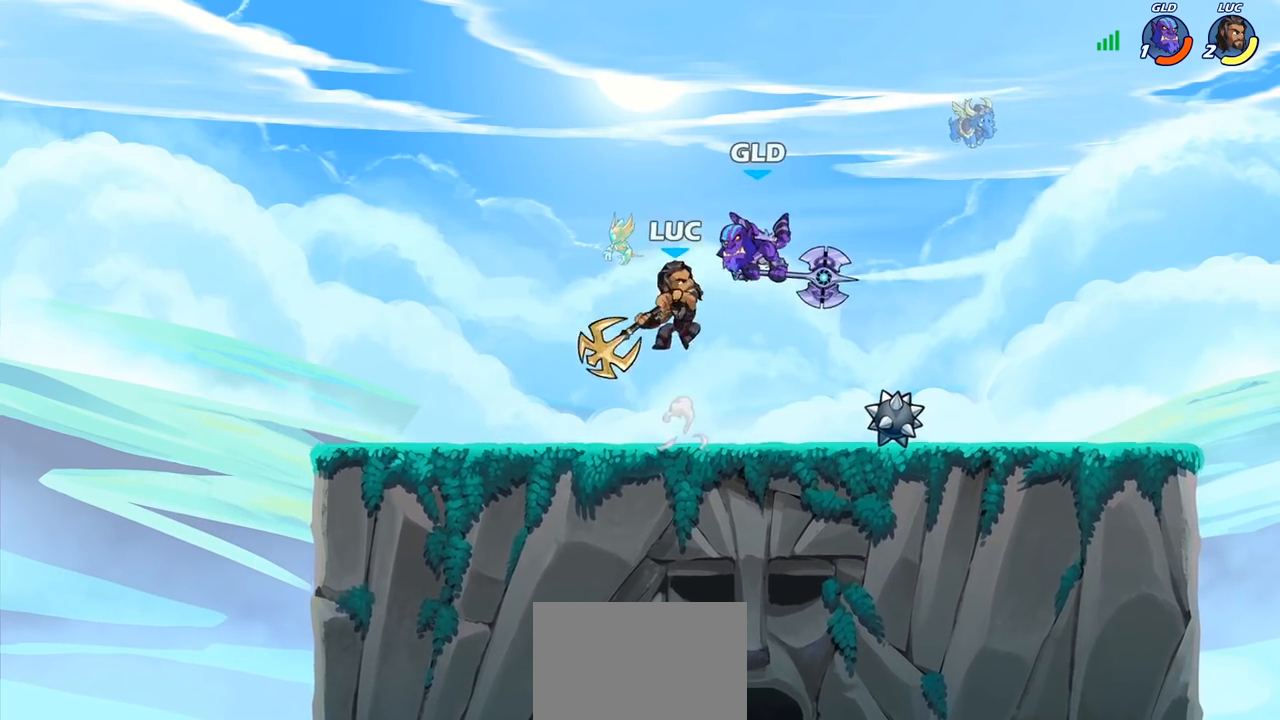
{"buttons": ["CROSS", "SQUARE"], "left_stick": "right", "right_stick": "center", "events": [[100, "left_stick", "up-right"], [450, "CROSS", "down"], [467, "SQUARE", "down"], [467, "left_stick", "right"]]}
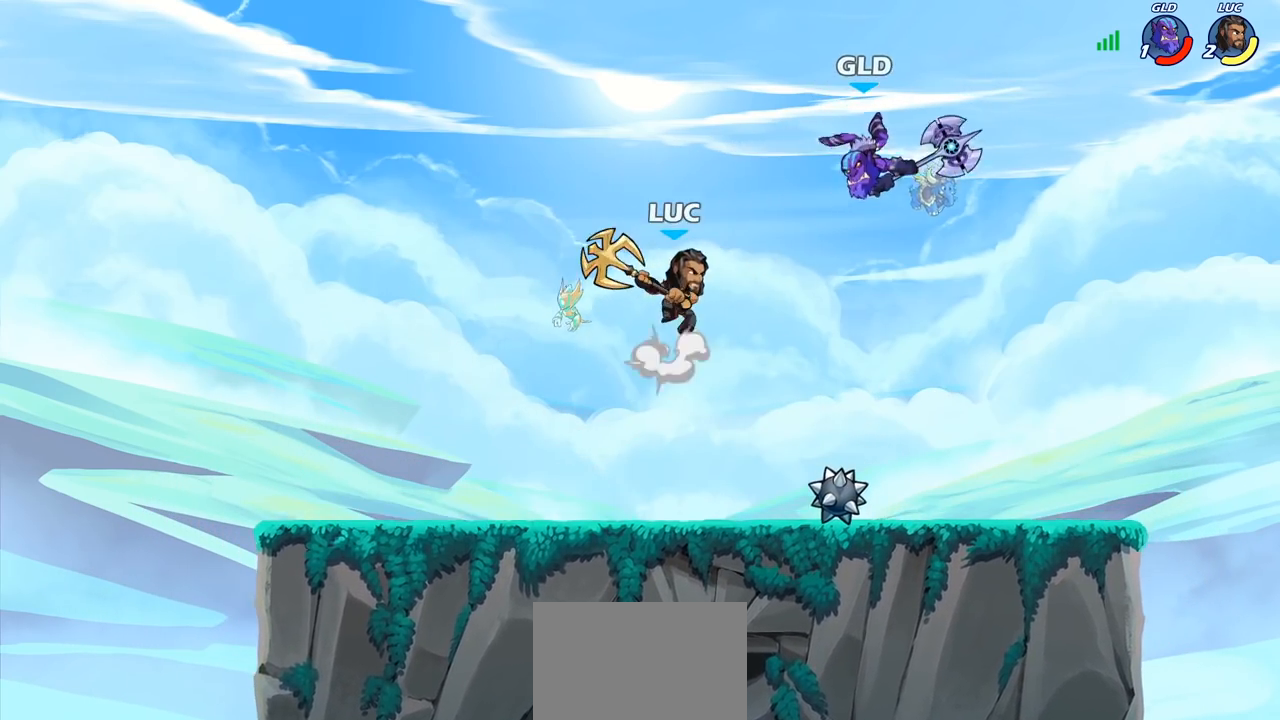
{"buttons": [], "left_stick": "right", "right_stick": "center", "events": [[33, "CROSS", "up"], [33, "SQUARE", "up"]]}
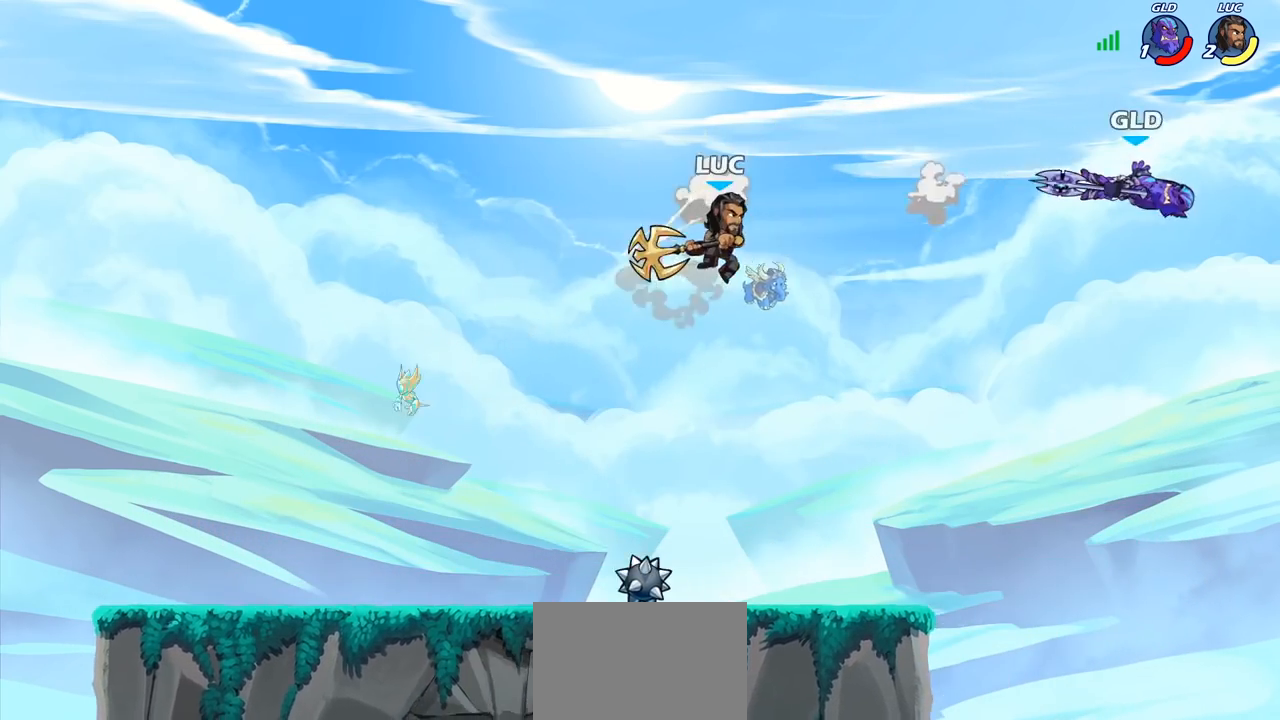
{"buttons": [], "left_stick": "center", "right_stick": "center", "events": [[133, "left_stick", "left"], [233, "left_stick", "center"], [283, "left_stick", "left"], [383, "left_stick", "center"]]}
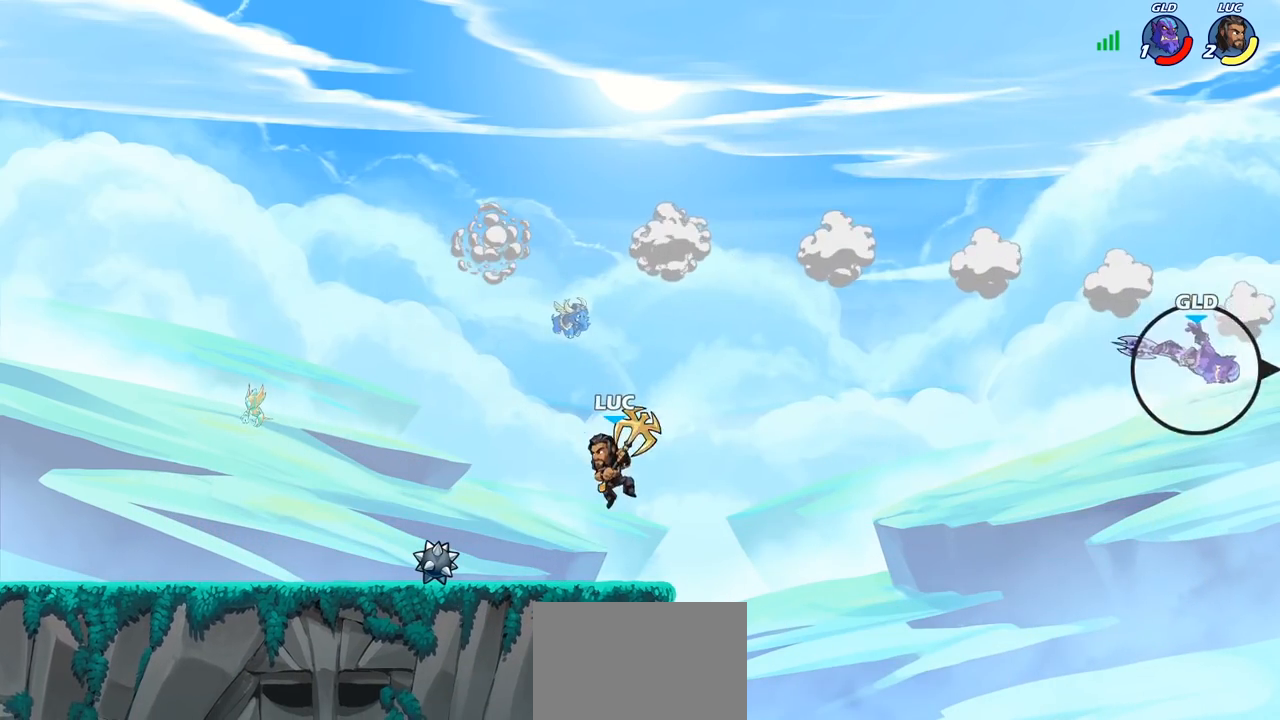
{"buttons": [], "left_stick": "center", "right_stick": "center", "events": []}
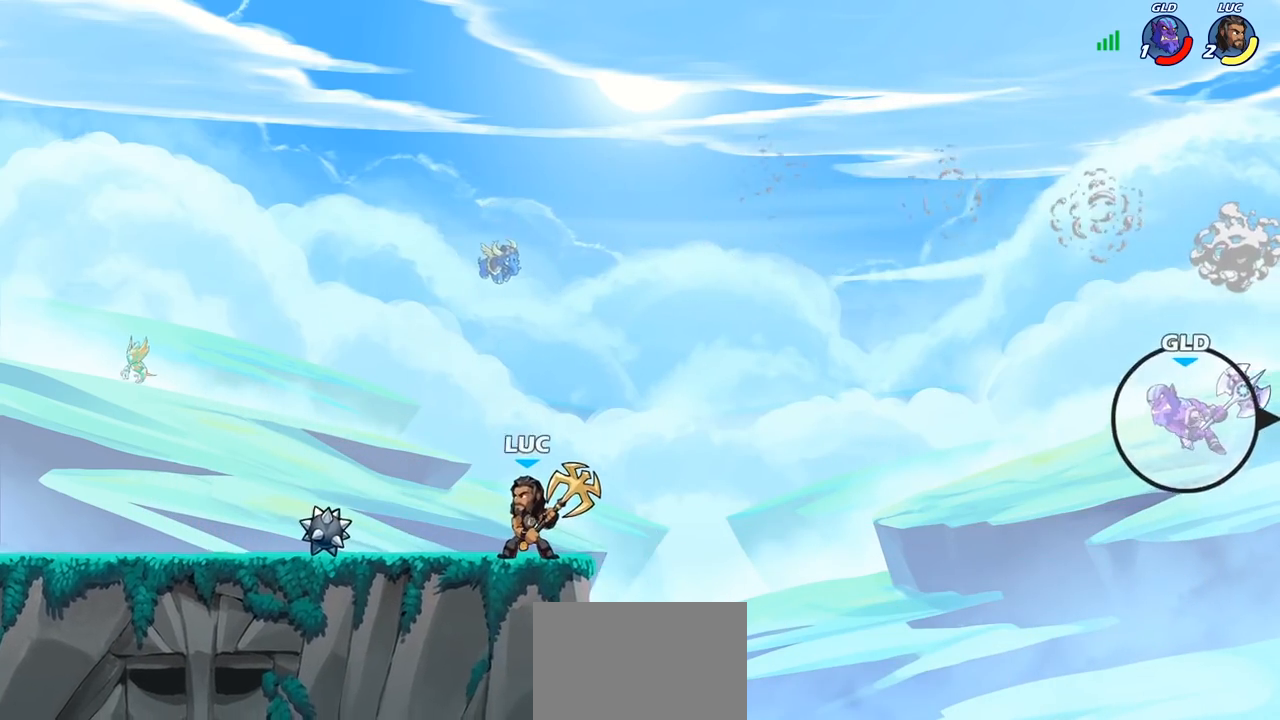
{"buttons": [], "left_stick": "center", "right_stick": "center", "events": []}
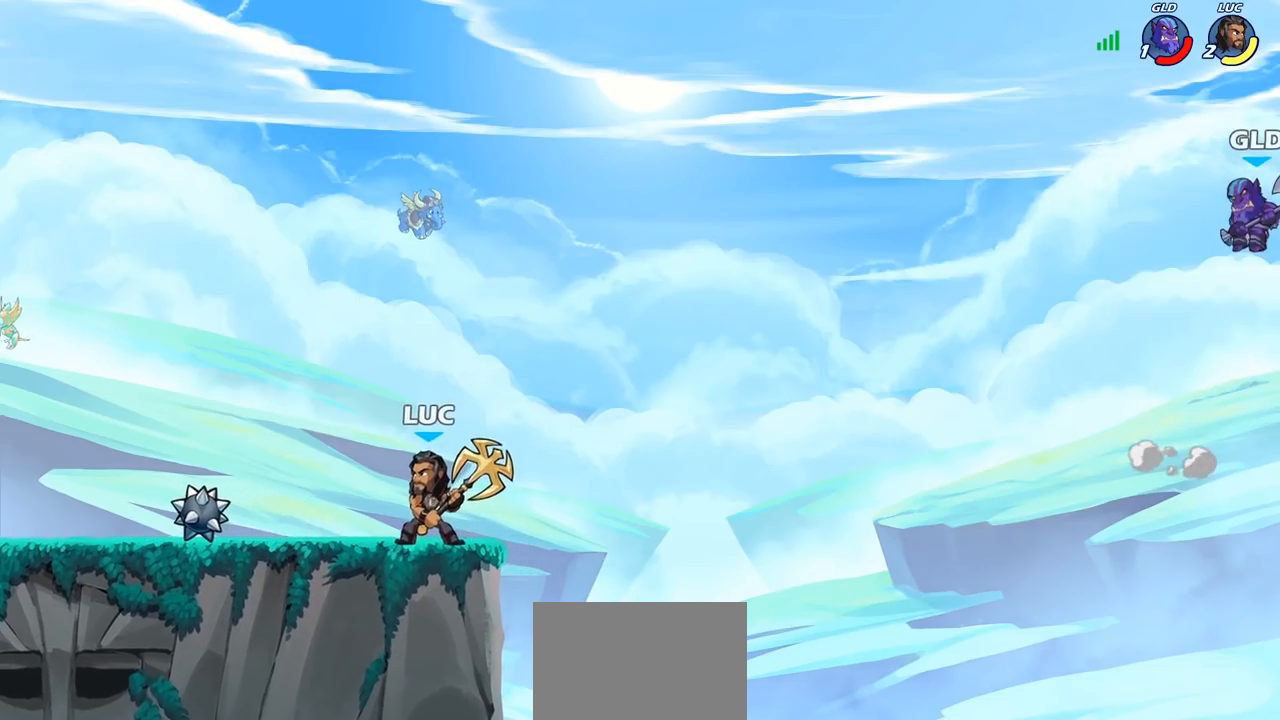
{"buttons": ["CROSS"], "left_stick": "up-left", "right_stick": "center", "events": [[100, "left_stick", "right"], [367, "CROSS", "down"], [483, "left_stick", "up-left"]]}
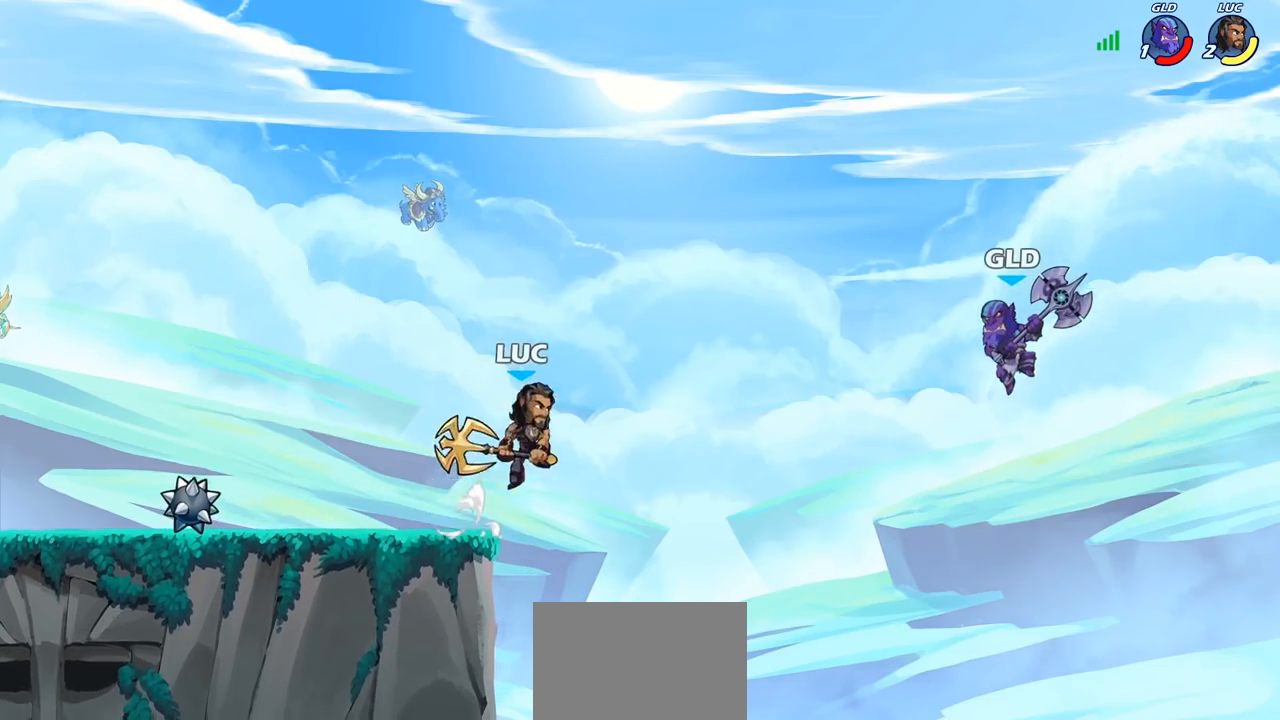
{"buttons": [], "left_stick": "down-left", "right_stick": "center", "events": [[33, "CROSS", "up"], [350, "left_stick", "down-left"]]}
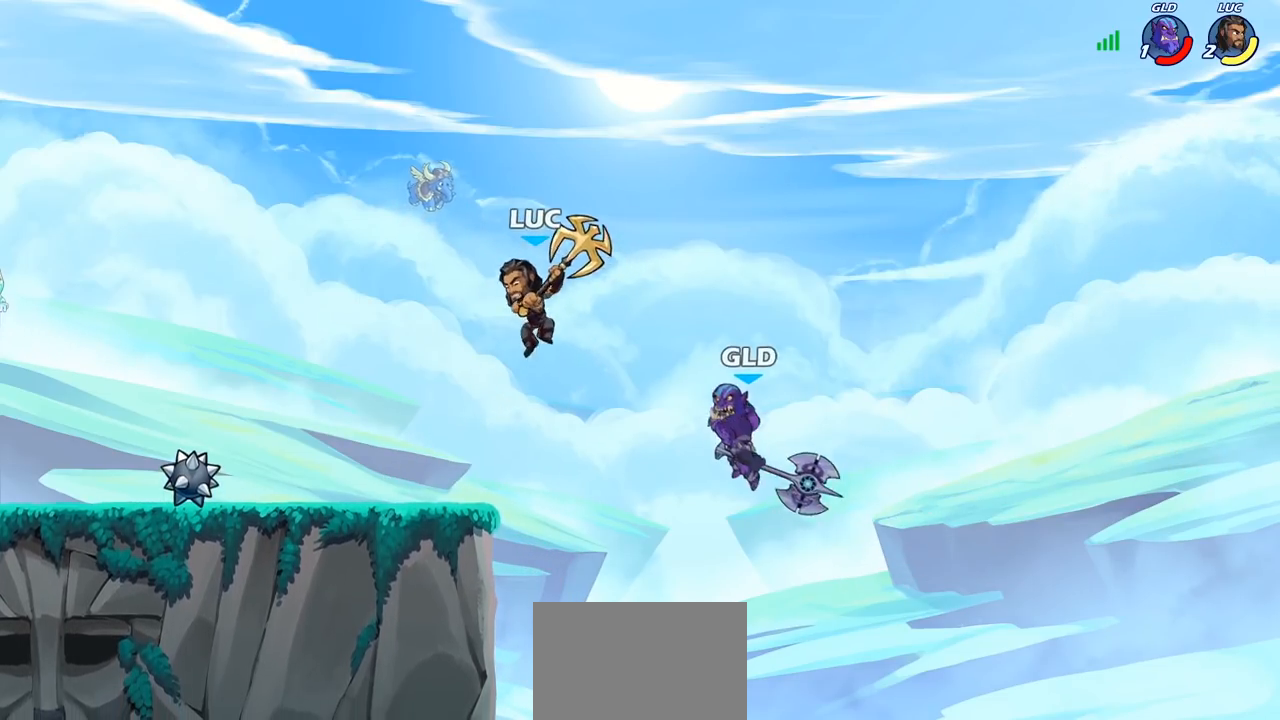
{"buttons": [], "left_stick": "left", "right_stick": "center", "events": [[17, "left_stick", "down-right"], [33, "SQUARE", "down"], [117, "SQUARE", "up"], [117, "left_stick", "up-left"], [217, "left_stick", "left"]]}
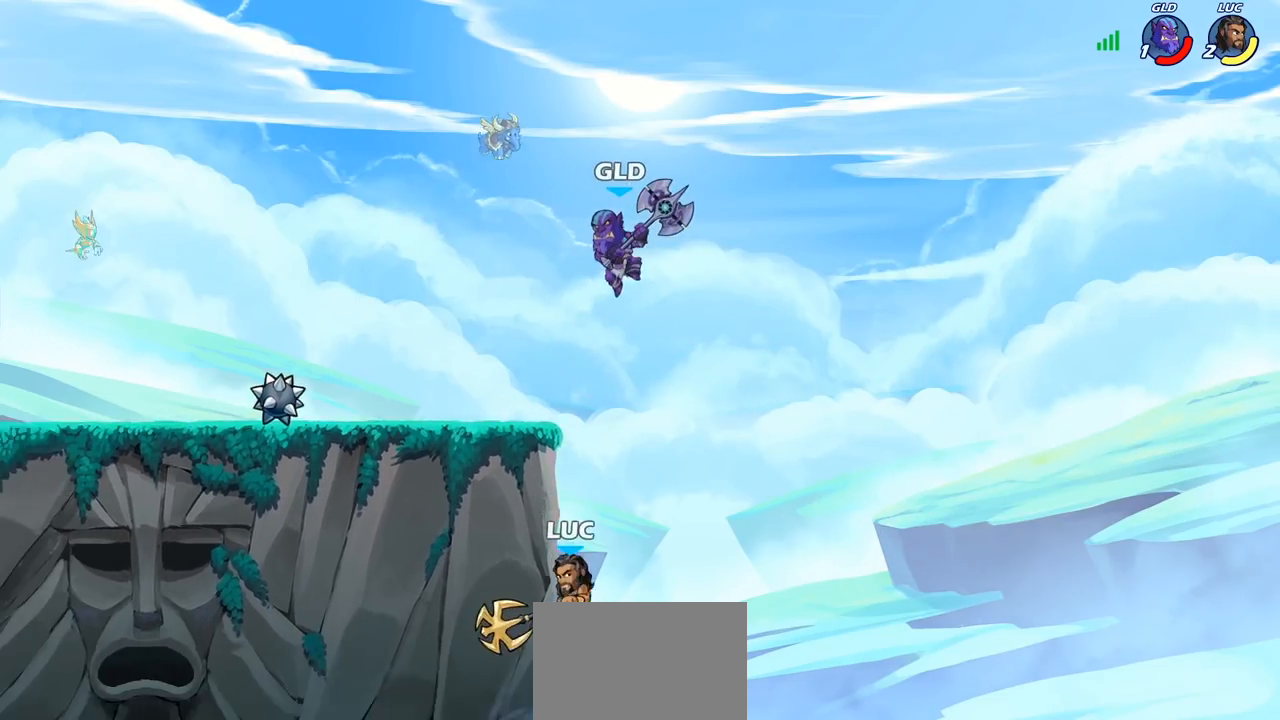
{"buttons": [], "left_stick": "up-left", "right_stick": "center", "events": [[217, "CROSS", "down"], [250, "left_stick", "up-right"], [383, "CROSS", "up"], [400, "left_stick", "up-left"]]}
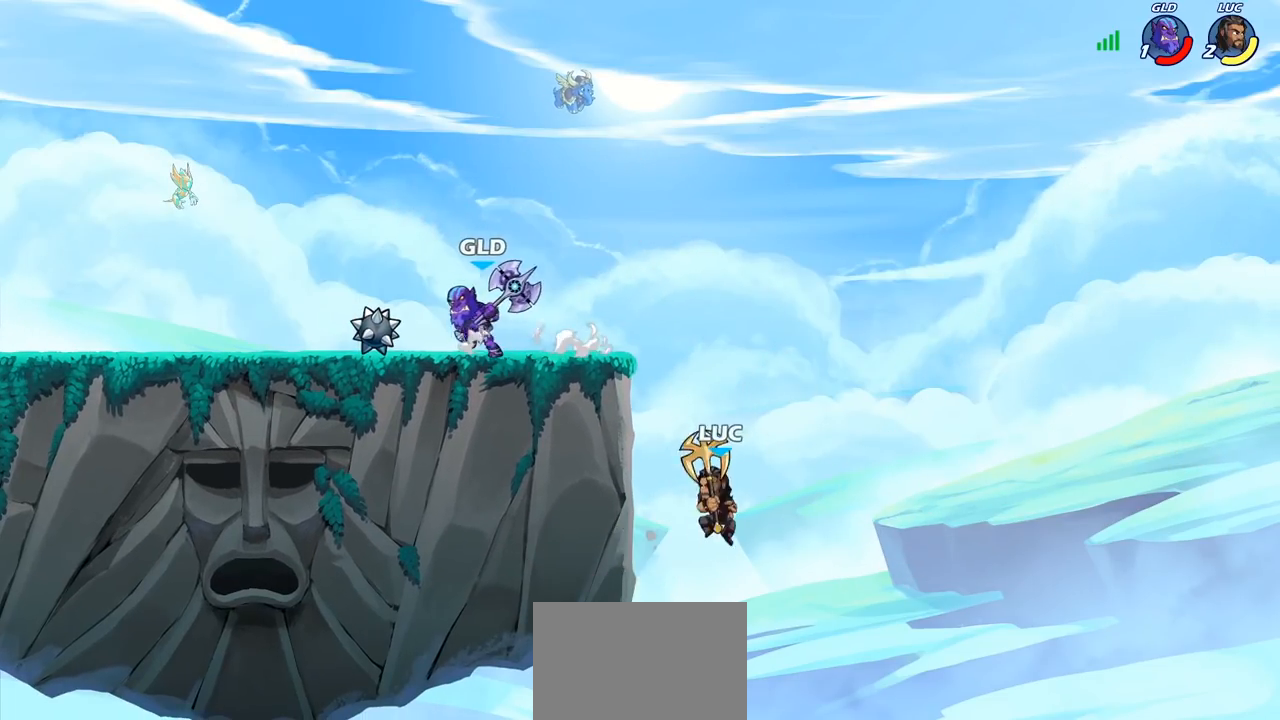
{"buttons": [], "left_stick": "center", "right_stick": "center", "events": [[33, "CROSS", "down"], [150, "CIRCLE", "down"], [150, "CROSS", "up"], [300, "CIRCLE", "up"], [400, "left_stick", "center"]]}
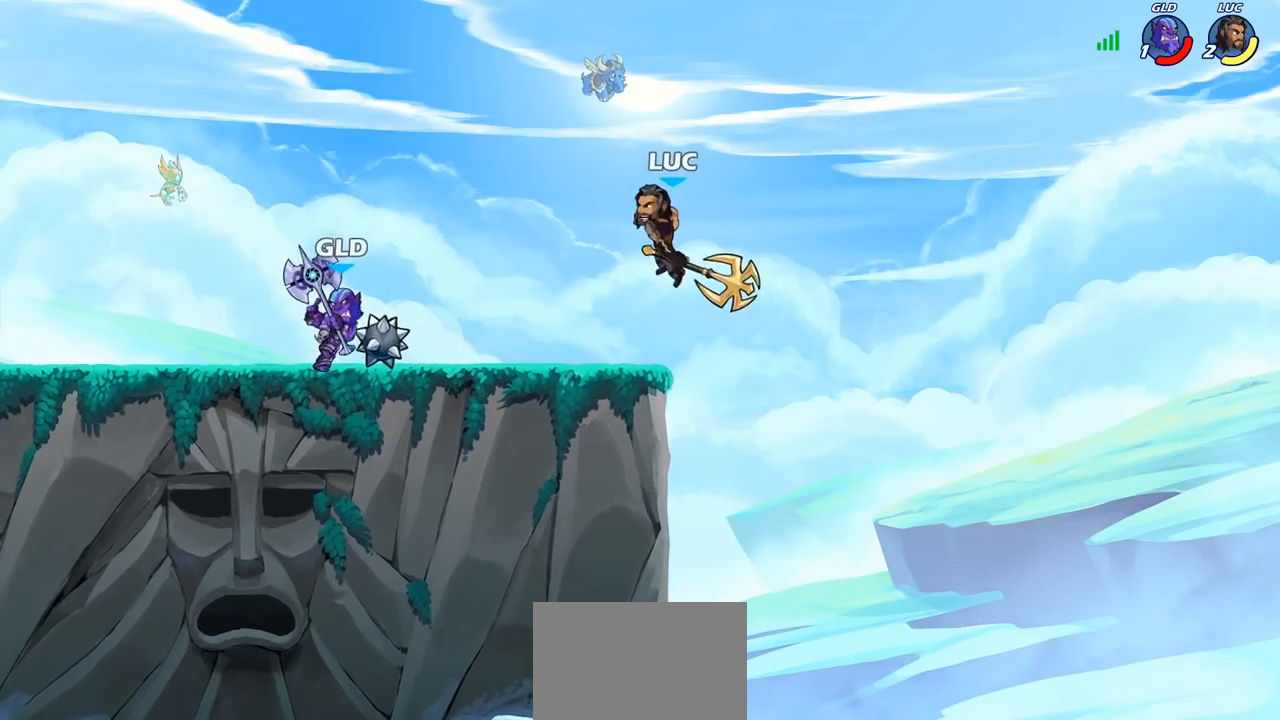
{"buttons": [], "left_stick": "up-left", "right_stick": "center", "events": [[50, "left_stick", "right"], [500, "left_stick", "up-left"]]}
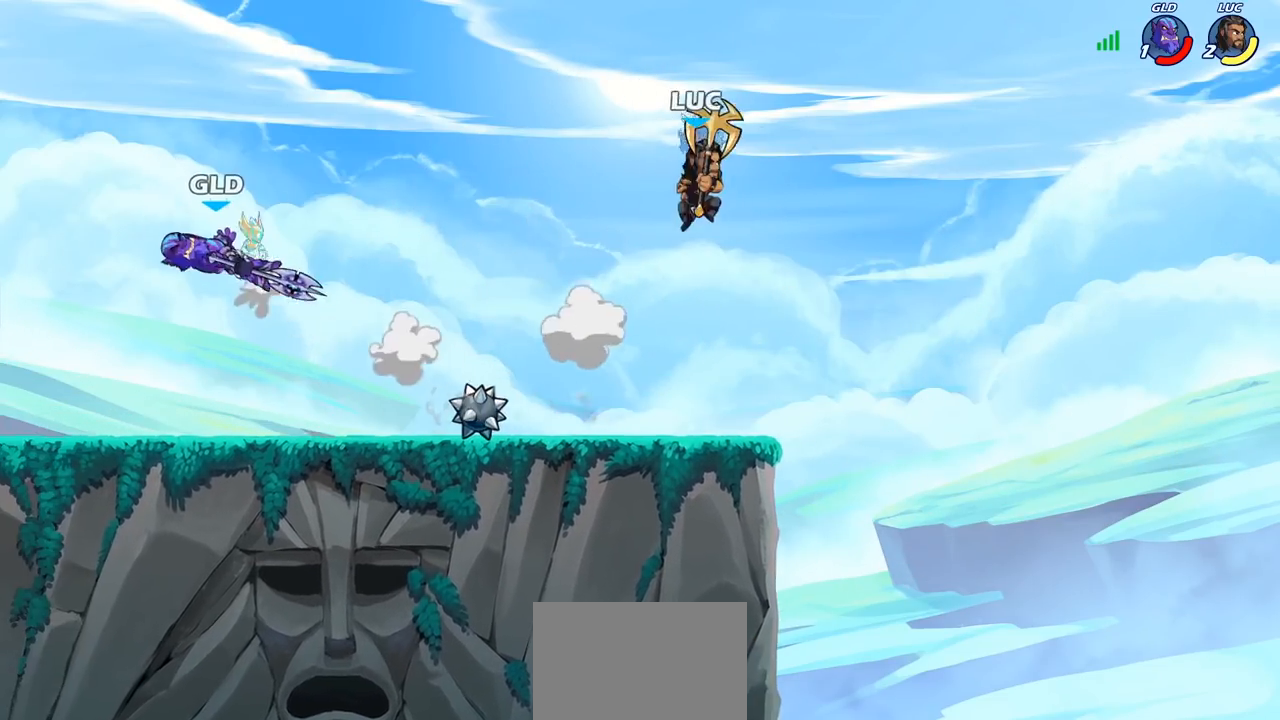
{"buttons": ["CROSS", "R2"], "left_stick": "up-left", "right_stick": "center", "events": [[133, "left_stick", "down-left"], [300, "left_stick", "left"], [433, "R2", "down"], [467, "CROSS", "down"], [483, "left_stick", "up-left"]]}
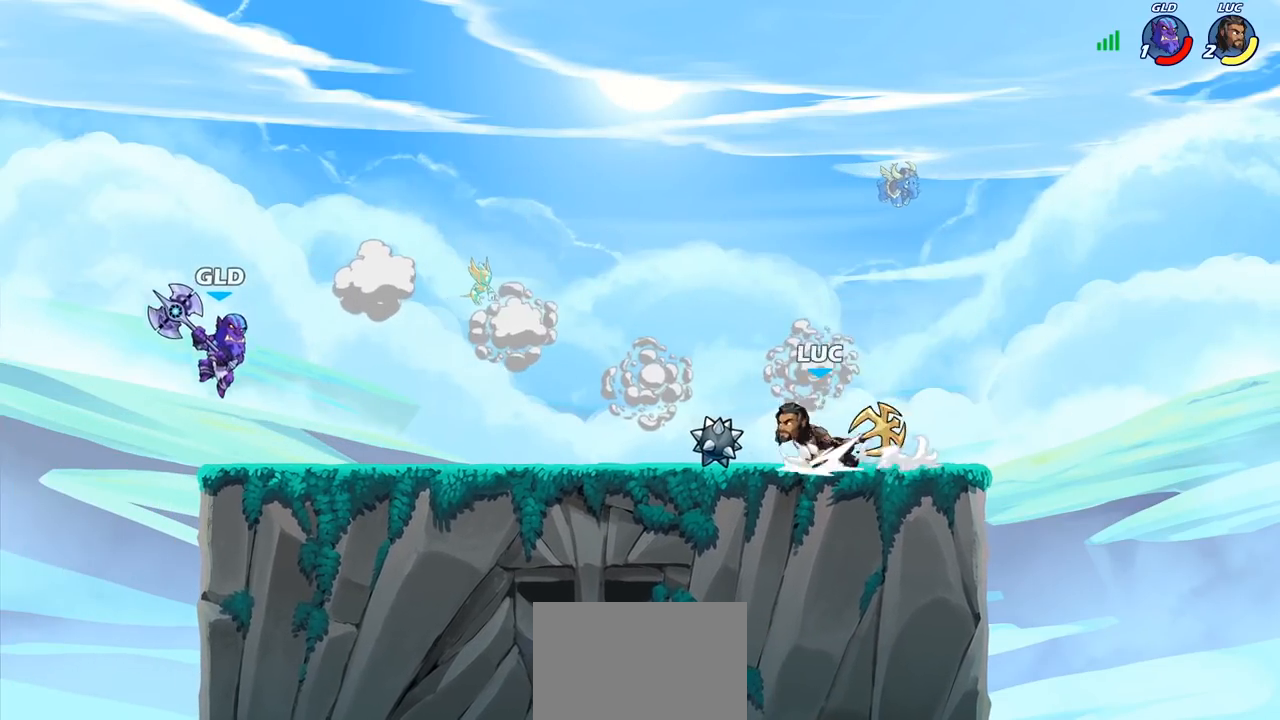
{"buttons": ["CIRCLE"], "left_stick": "down-left", "right_stick": "center", "events": [[17, "left_stick", "left"], [33, "left_stick", "up-right"], [67, "CROSS", "up"], [67, "R2", "up"], [183, "left_stick", "down-right"], [233, "left_stick", "down-left"], [333, "CROSS", "down"], [433, "CIRCLE", "down"], [433, "CROSS", "up"]]}
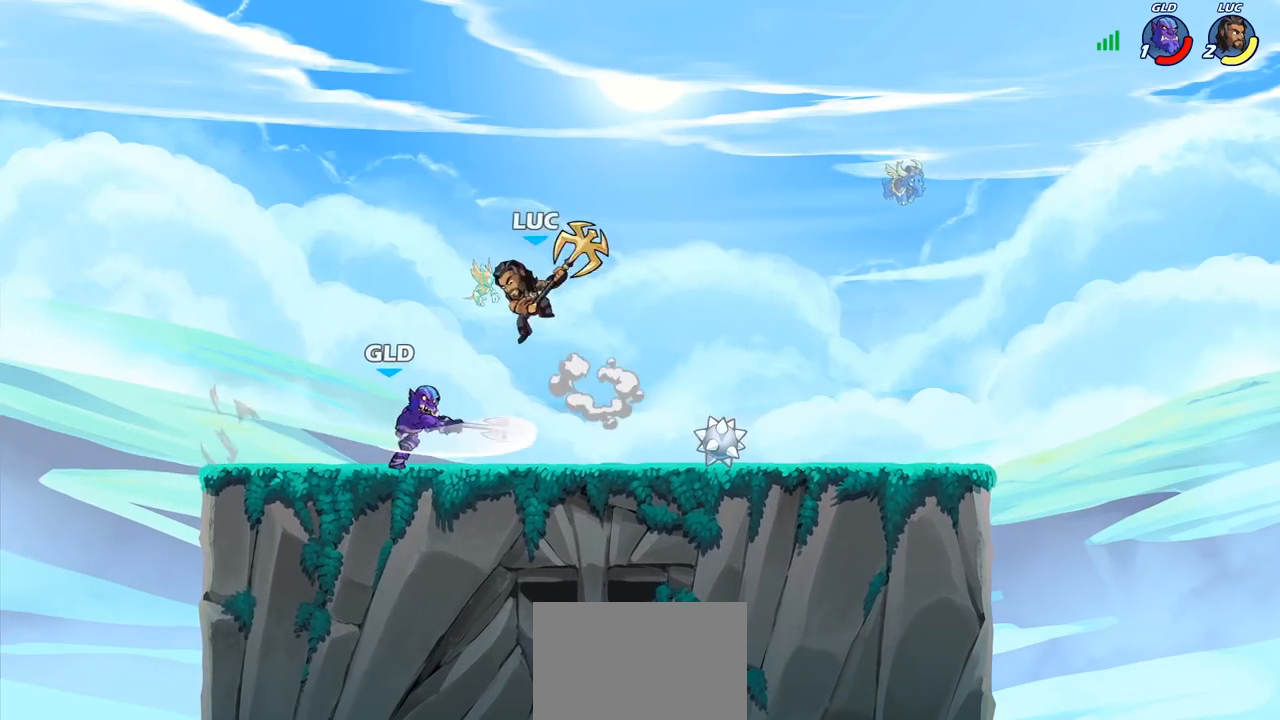
{"buttons": ["CIRCLE"], "left_stick": "down-left", "right_stick": "center", "events": []}
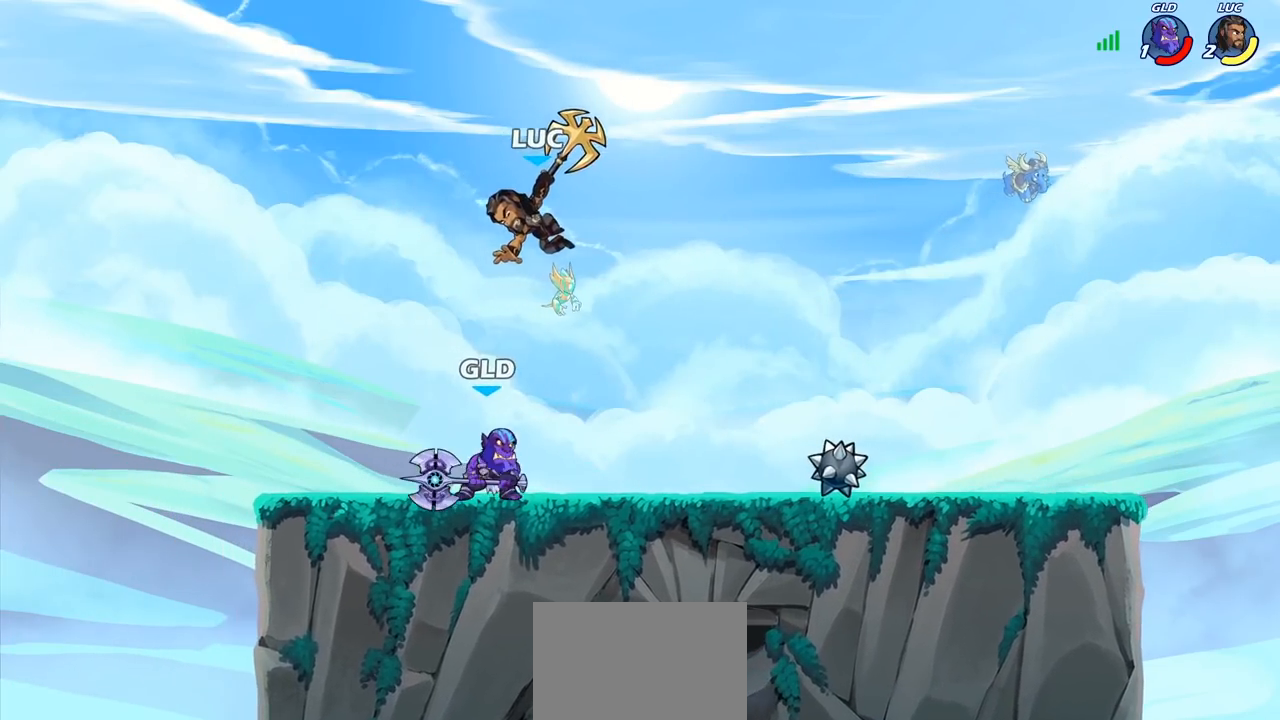
{"buttons": [], "left_stick": "center", "right_stick": "center", "events": [[150, "CIRCLE", "up"], [233, "left_stick", "center"]]}
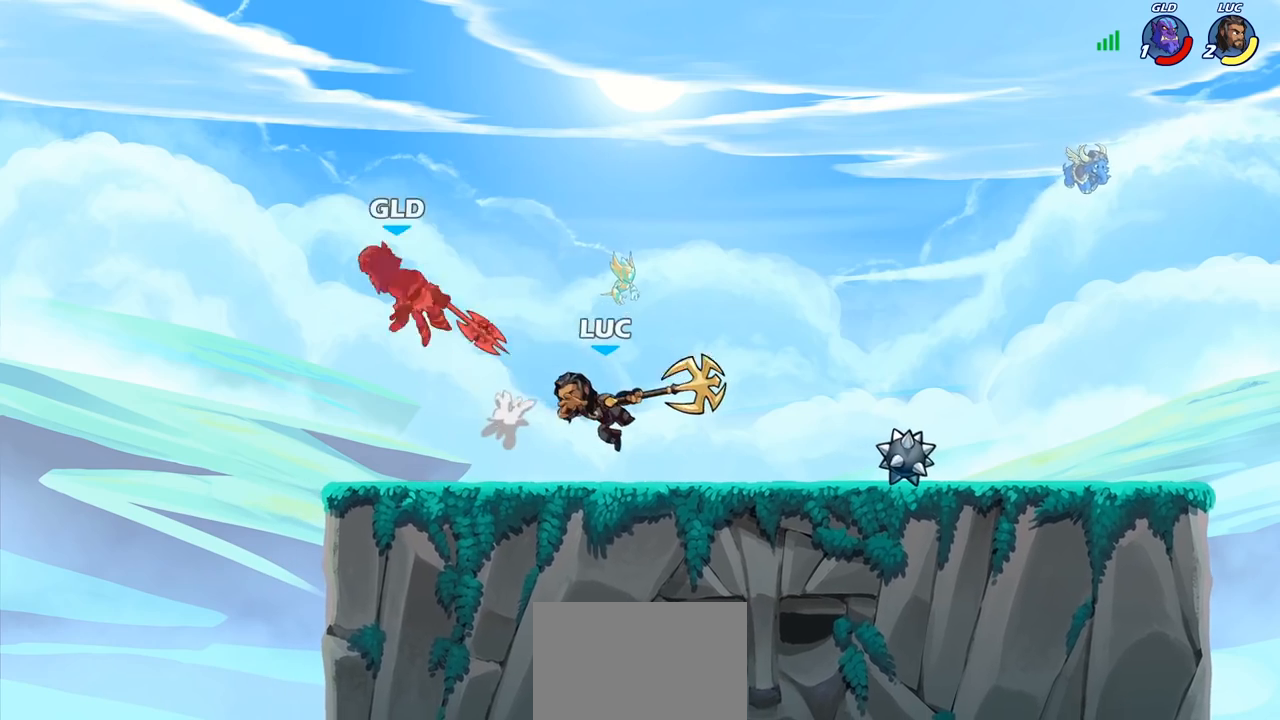
{"buttons": [], "left_stick": "left", "right_stick": "center", "events": [[67, "left_stick", "left"], [117, "left_stick", "center"], [333, "left_stick", "left"]]}
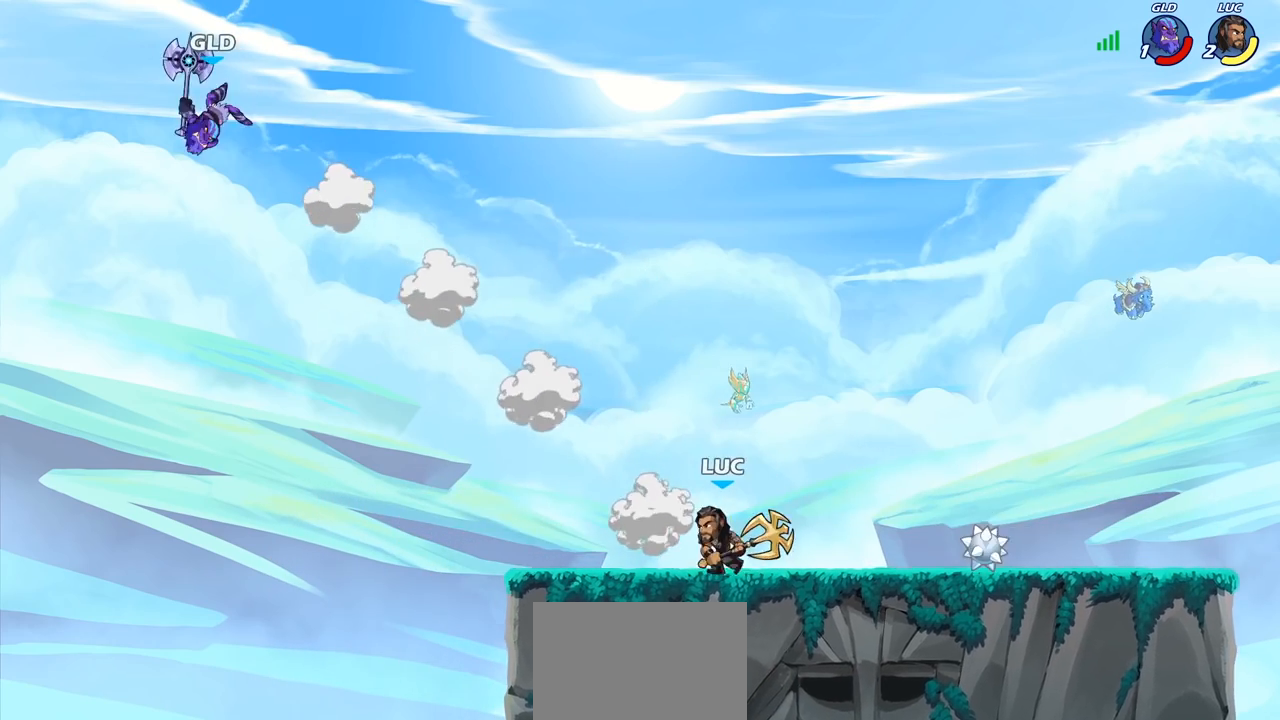
{"buttons": [], "left_stick": "left", "right_stick": "center", "events": [[83, "R2", "down"], [250, "R2", "up"], [300, "CROSS", "down"], [367, "SQUARE", "down"], [450, "CROSS", "up"], [467, "SQUARE", "up"]]}
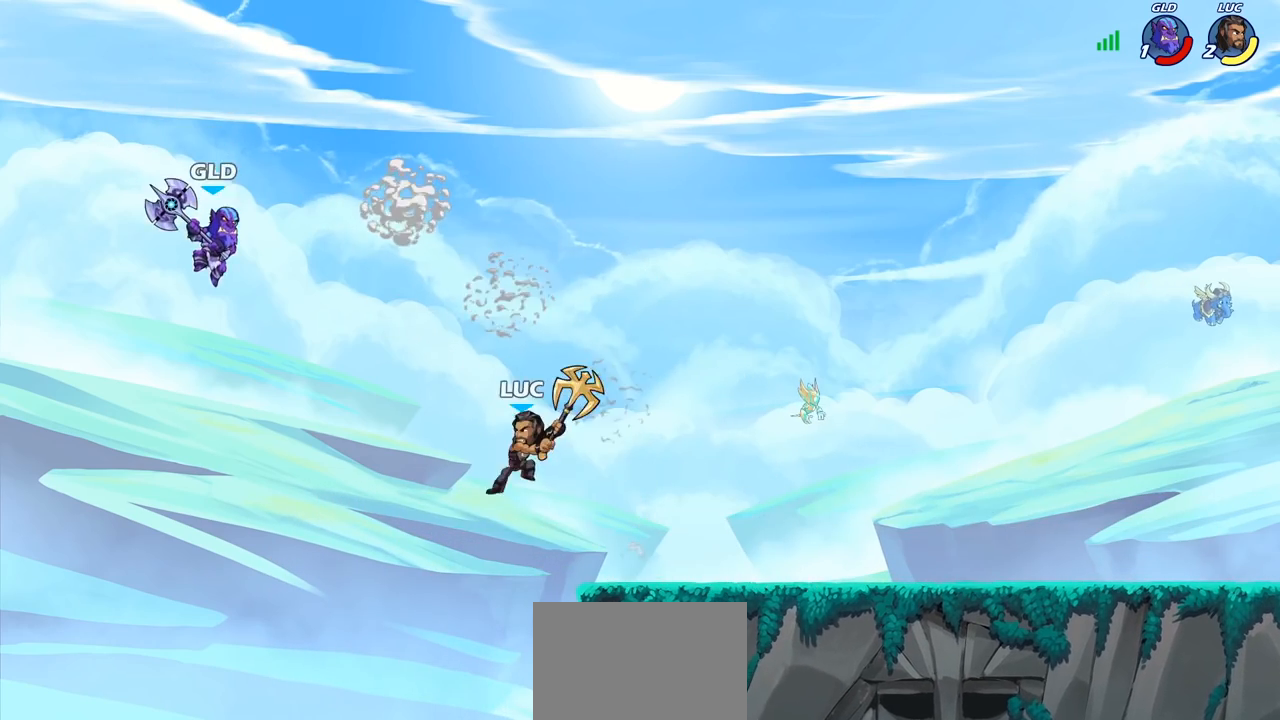
{"buttons": [], "left_stick": "down-right", "right_stick": "center", "events": [[483, "left_stick", "down-right"]]}
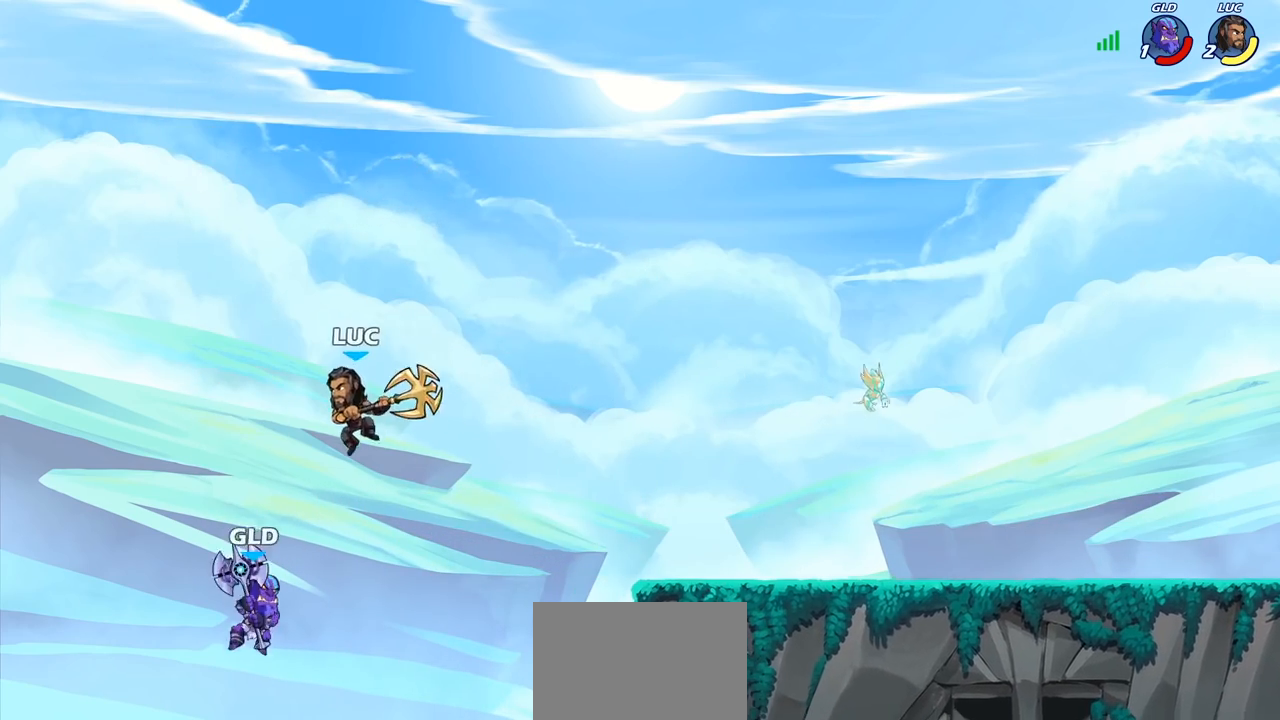
{"buttons": [], "left_stick": "right", "right_stick": "center", "events": [[117, "SQUARE", "down"], [117, "left_stick", "up"], [200, "SQUARE", "up"], [333, "left_stick", "left"], [433, "left_stick", "right"]]}
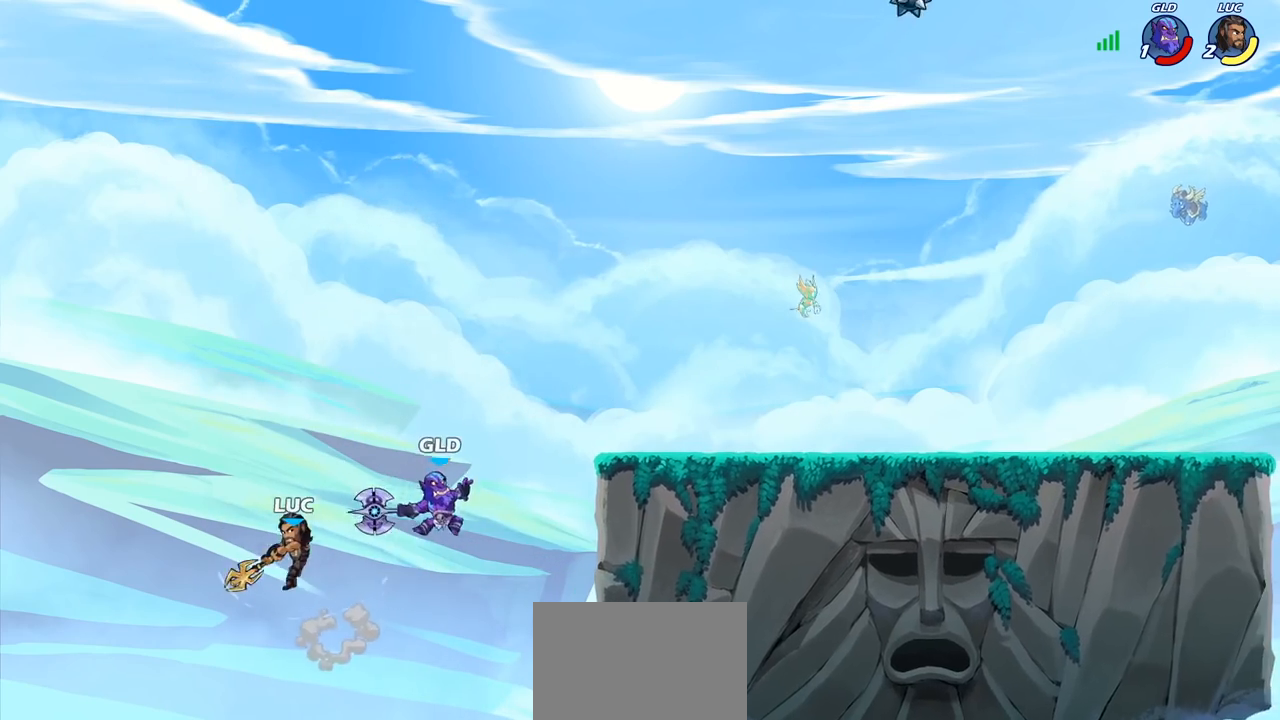
{"buttons": [], "left_stick": "right", "right_stick": "center", "events": [[233, "CROSS", "down"], [417, "CROSS", "up"]]}
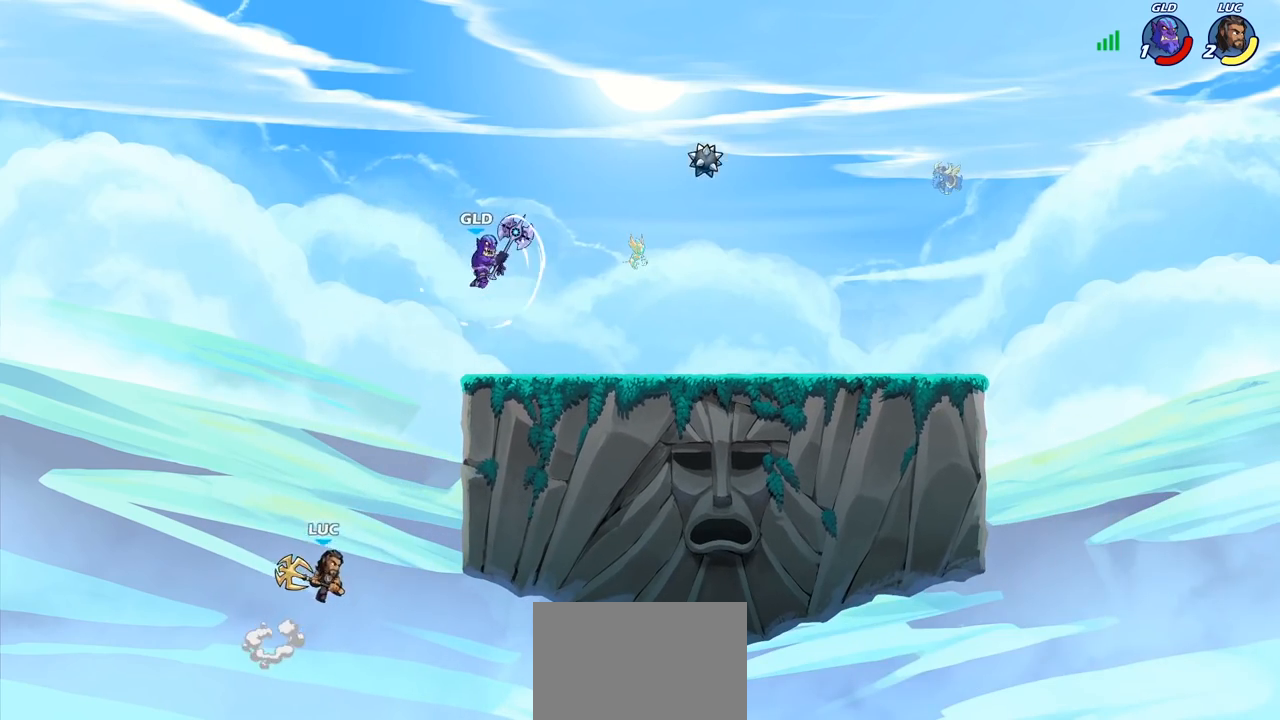
{"buttons": ["R2"], "left_stick": "up-left", "right_stick": "center", "events": [[17, "CROSS", "down"], [283, "CROSS", "up"], [300, "R2", "down"], [333, "left_stick", "up-right"], [500, "left_stick", "up-left"]]}